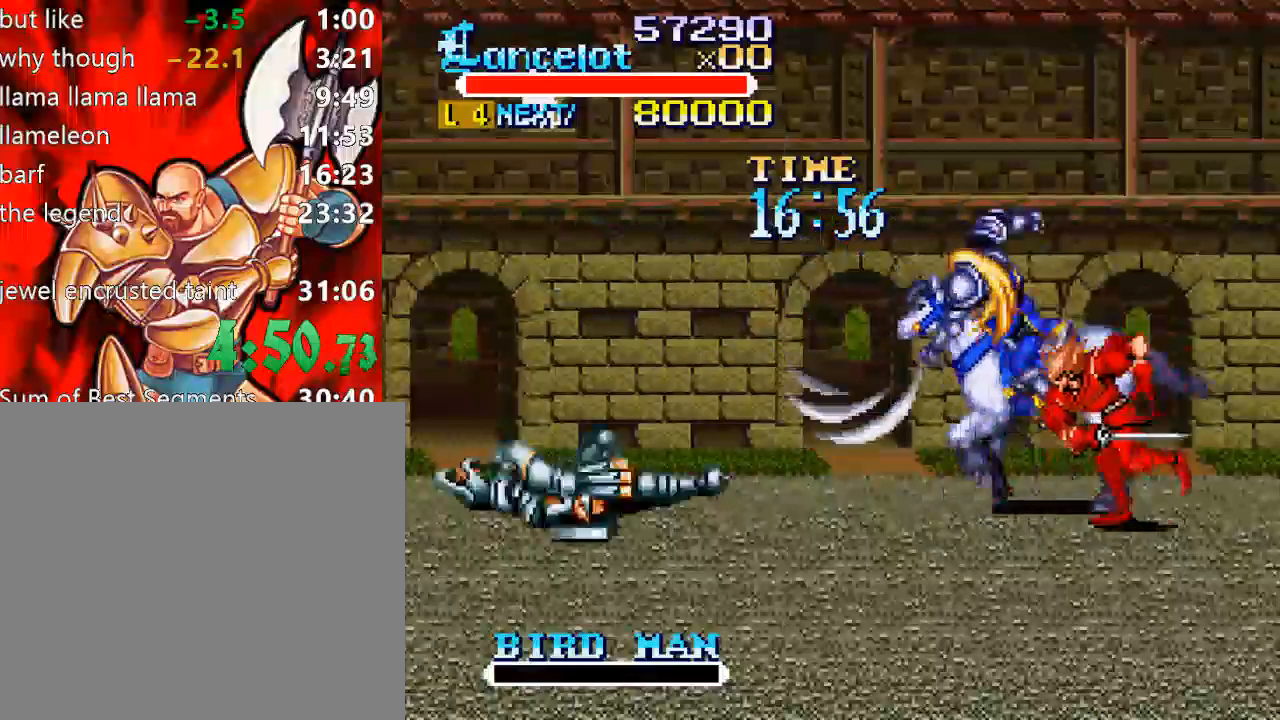
Gameplay with a controller (Xbox layout); each line is a JSON object with the inputs held at the frame after it. "events" lists button and stick changes between this image and that frame as [ms after this image, input, new state], when the widget could be followed in between. Not read: L3 R3 left_stick.
{"buttons": ["DPAD_UP", "DPAD_RIGHT"], "right_stick": "center", "events": [[33, "DPAD_DOWN", "up"], [167, "X", "down"], [267, "DPAD_UP", "down"], [300, "X", "up"]]}
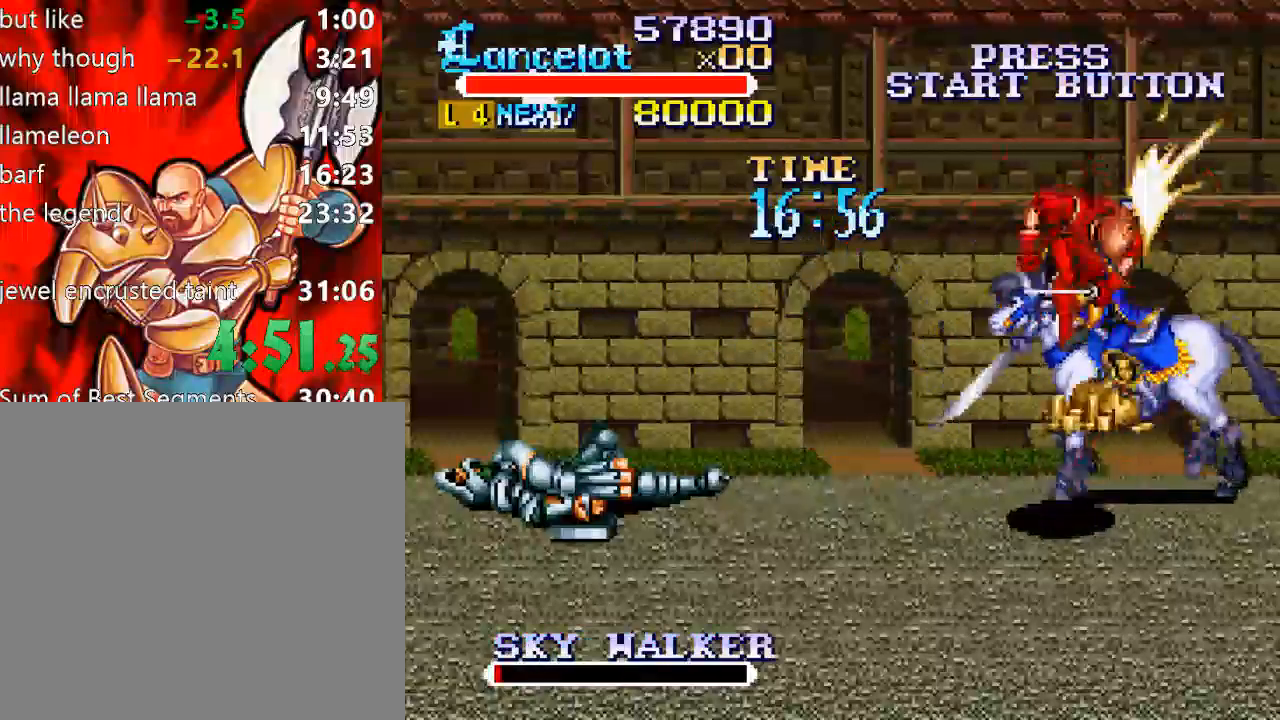
{"buttons": ["DPAD_LEFT"], "right_stick": "center", "events": [[67, "DPAD_UP", "up"], [100, "DPAD_DOWN", "down"], [100, "X", "down"], [167, "DPAD_RIGHT", "up"], [200, "DPAD_LEFT", "down"], [233, "X", "up"], [500, "DPAD_DOWN", "up"]]}
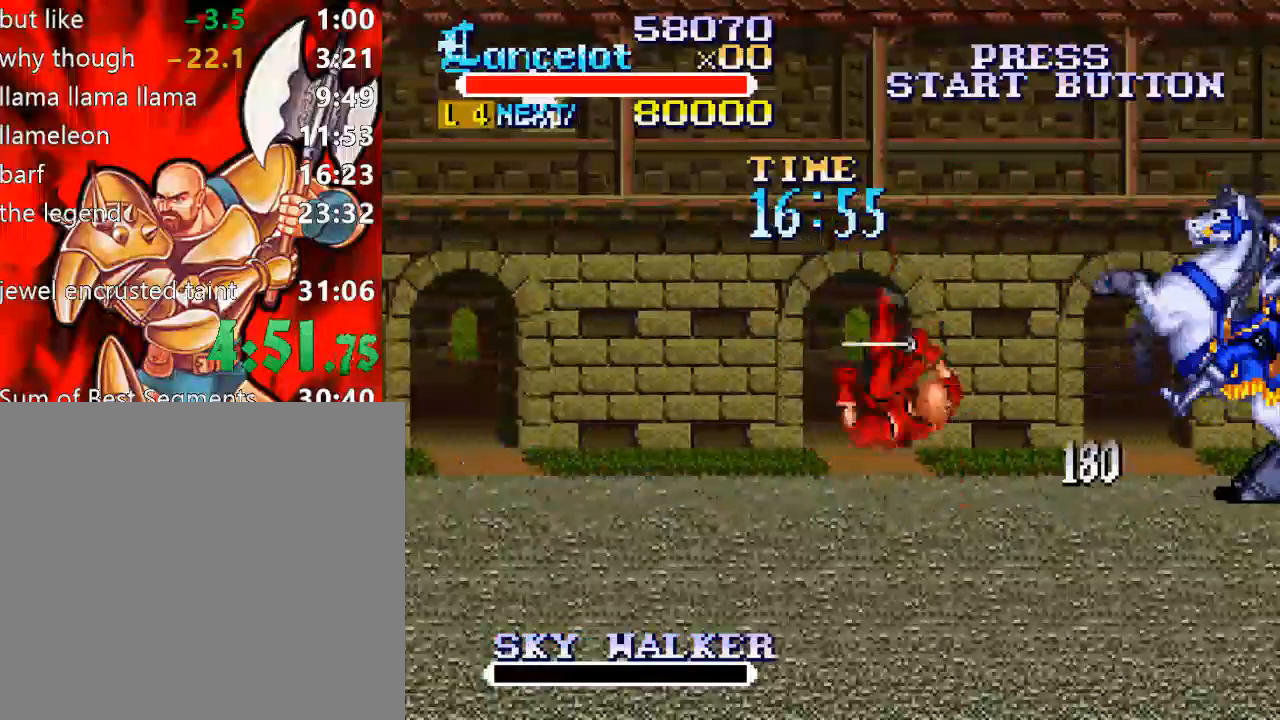
{"buttons": [], "right_stick": "center", "events": [[200, "X", "down"], [233, "DPAD_LEFT", "up"], [333, "X", "up"]]}
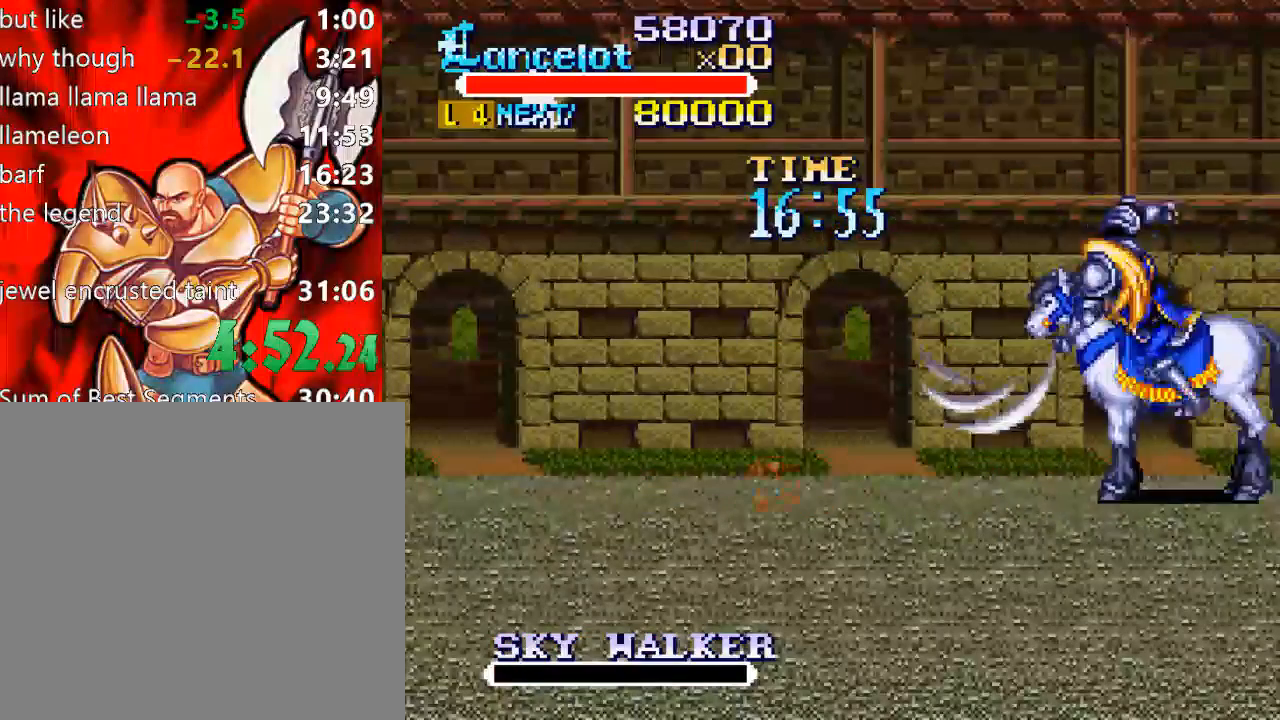
{"buttons": ["A", "DPAD_DOWN", "DPAD_LEFT"], "right_stick": "center", "events": [[67, "DPAD_LEFT", "down"], [100, "DPAD_DOWN", "down"], [400, "A", "down"]]}
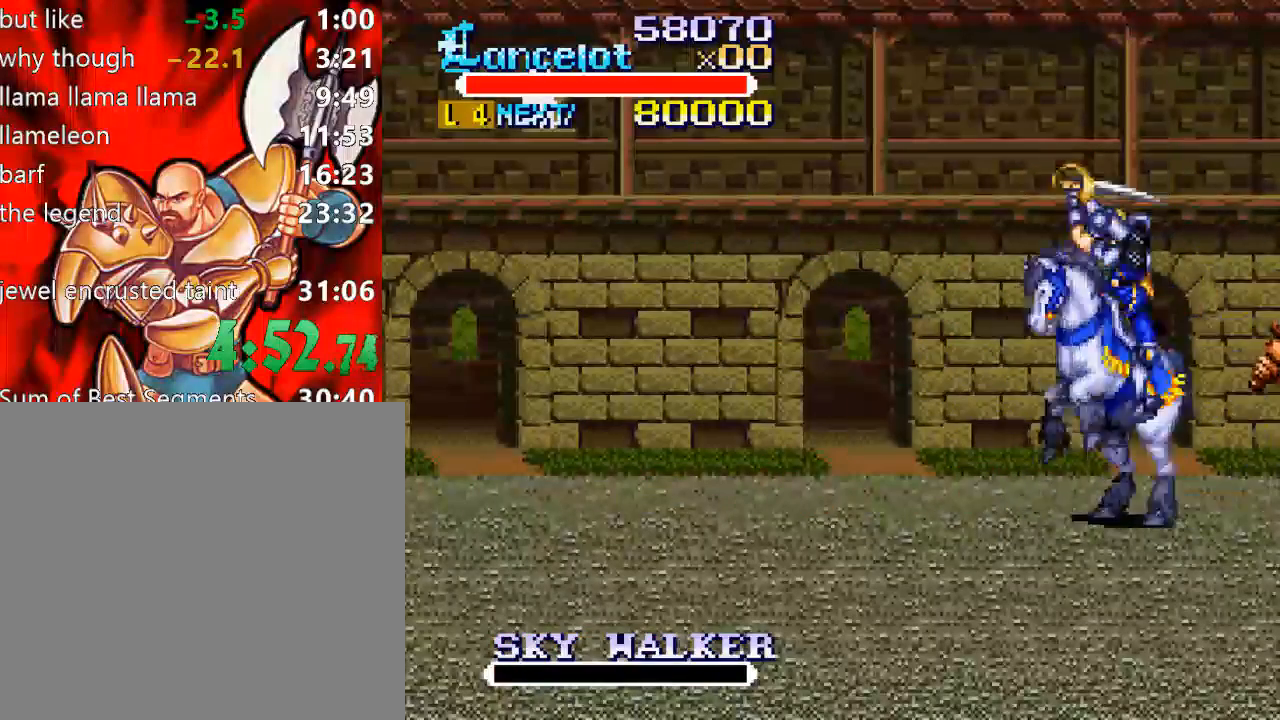
{"buttons": [], "right_stick": "center", "events": [[33, "A", "up"], [33, "DPAD_DOWN", "up"], [267, "DPAD_LEFT", "up"], [267, "DPAD_RIGHT", "down"], [267, "DPAD_UP", "down"], [300, "DPAD_UP", "up"], [300, "X", "down"], [333, "DPAD_RIGHT", "up"], [400, "X", "up"]]}
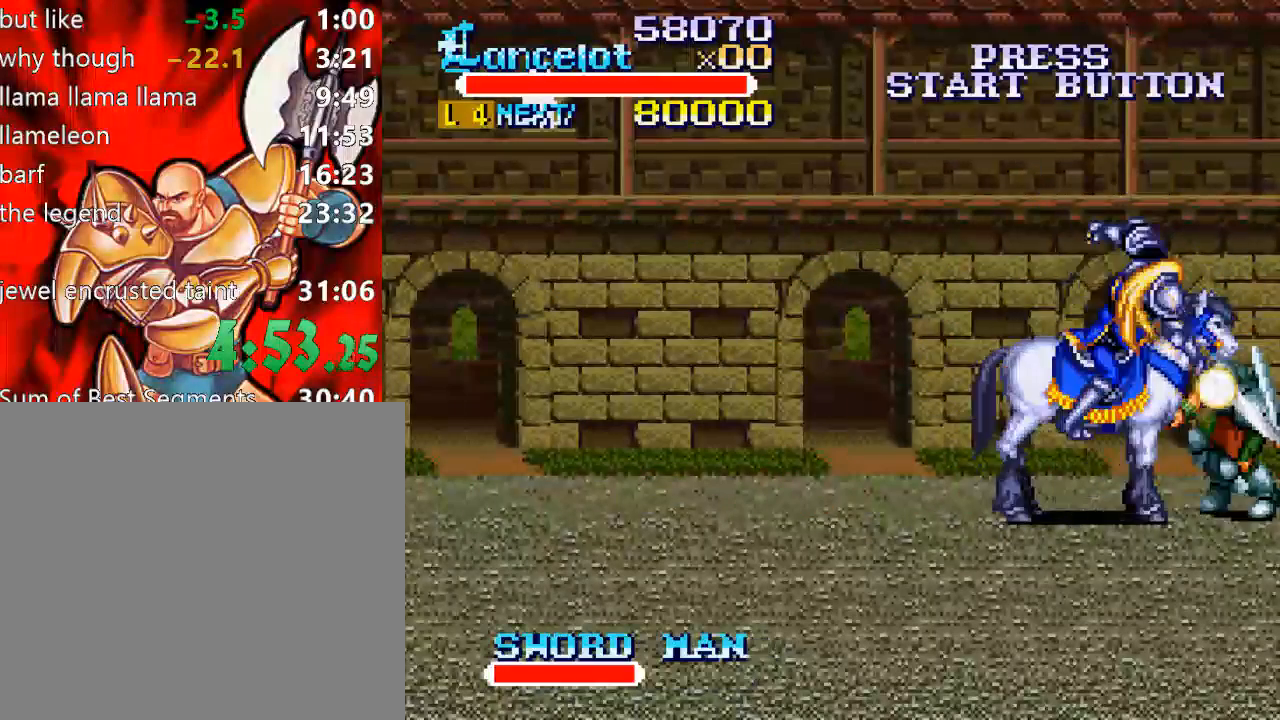
{"buttons": [], "right_stick": "center", "events": [[267, "X", "down"], [400, "X", "up"]]}
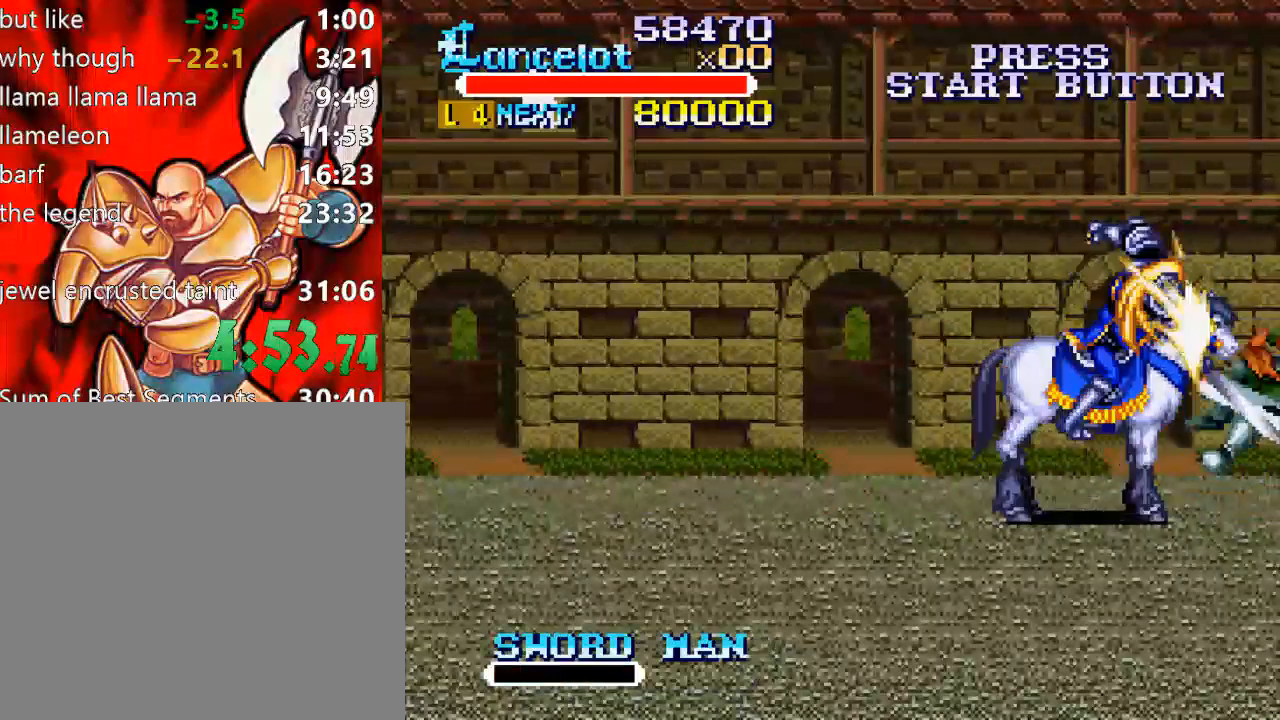
{"buttons": ["DPAD_DOWN", "DPAD_RIGHT"], "right_stick": "center", "events": [[200, "X", "down"], [300, "X", "up"], [400, "DPAD_RIGHT", "down"], [500, "DPAD_DOWN", "down"]]}
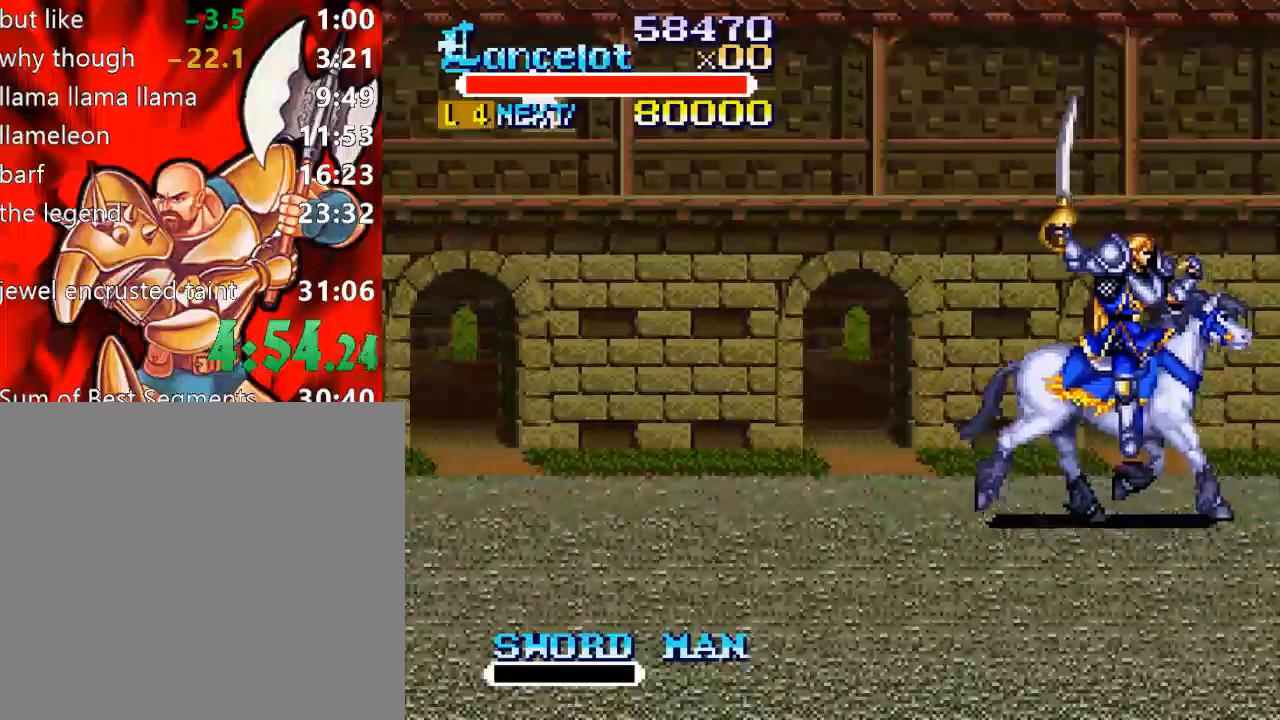
{"buttons": ["DPAD_DOWN", "DPAD_RIGHT"], "right_stick": "center", "events": []}
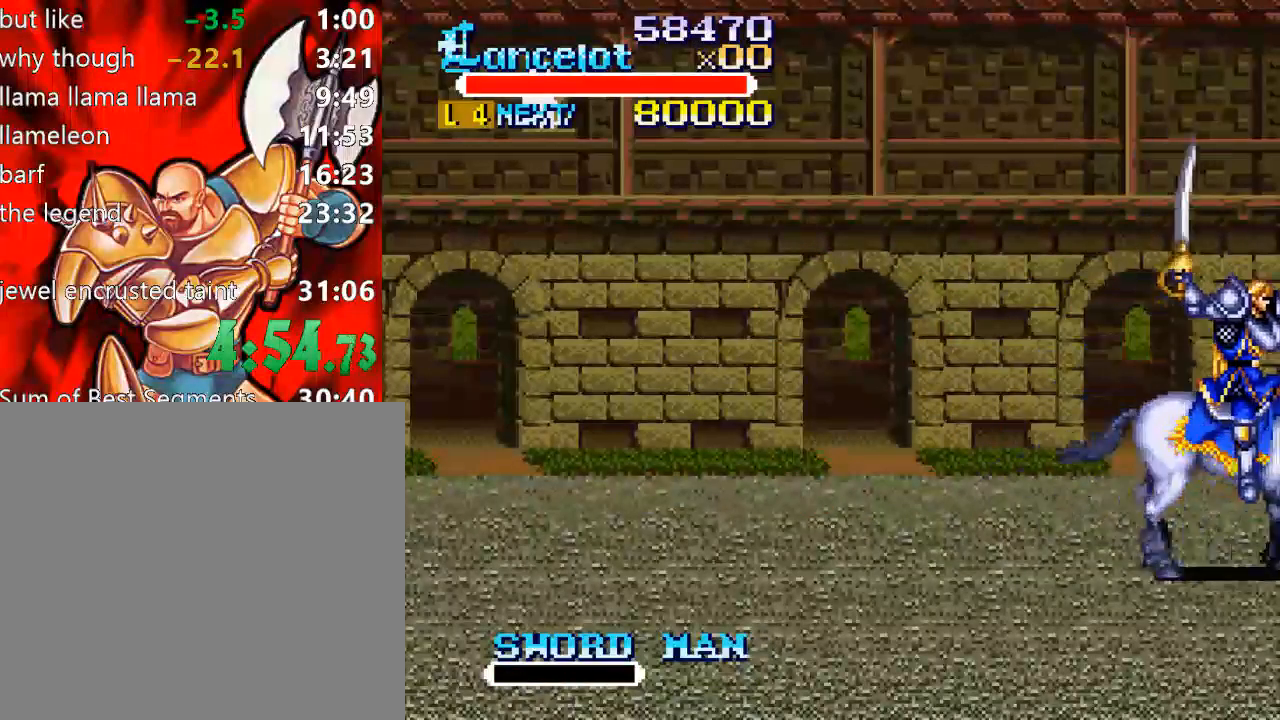
{"buttons": [], "right_stick": "center", "events": [[133, "DPAD_RIGHT", "up"], [267, "DPAD_DOWN", "up"], [433, "DPAD_RIGHT", "down"], [500, "DPAD_RIGHT", "up"]]}
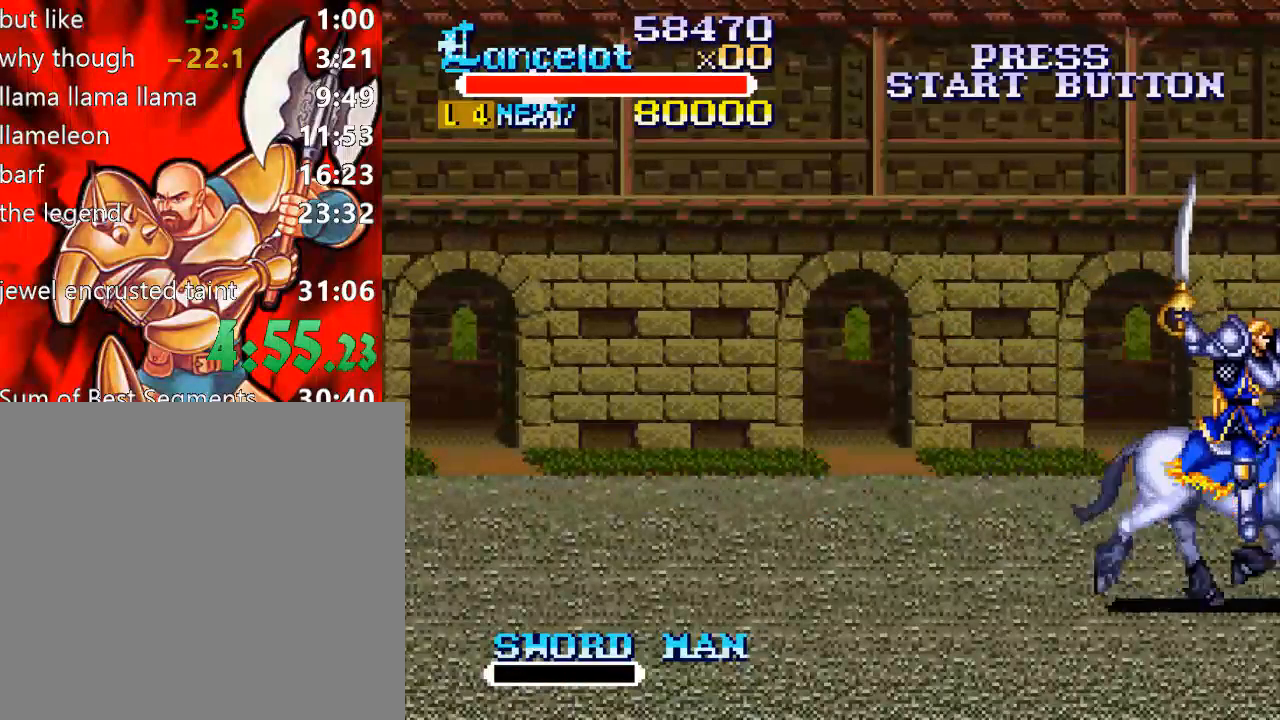
{"buttons": ["DPAD_RIGHT"], "right_stick": "center", "events": [[67, "DPAD_RIGHT", "down"]]}
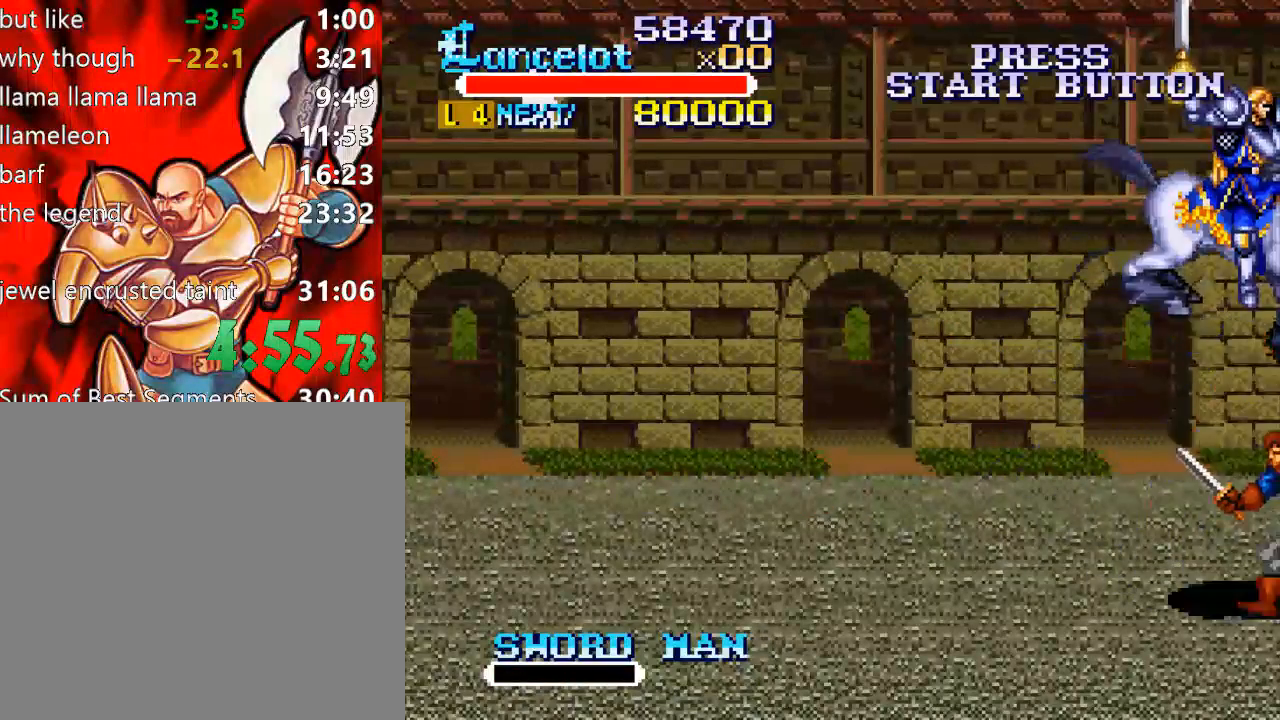
{"buttons": ["DPAD_DOWN"], "right_stick": "center", "events": [[200, "DPAD_RIGHT", "up"], [433, "DPAD_DOWN", "down"]]}
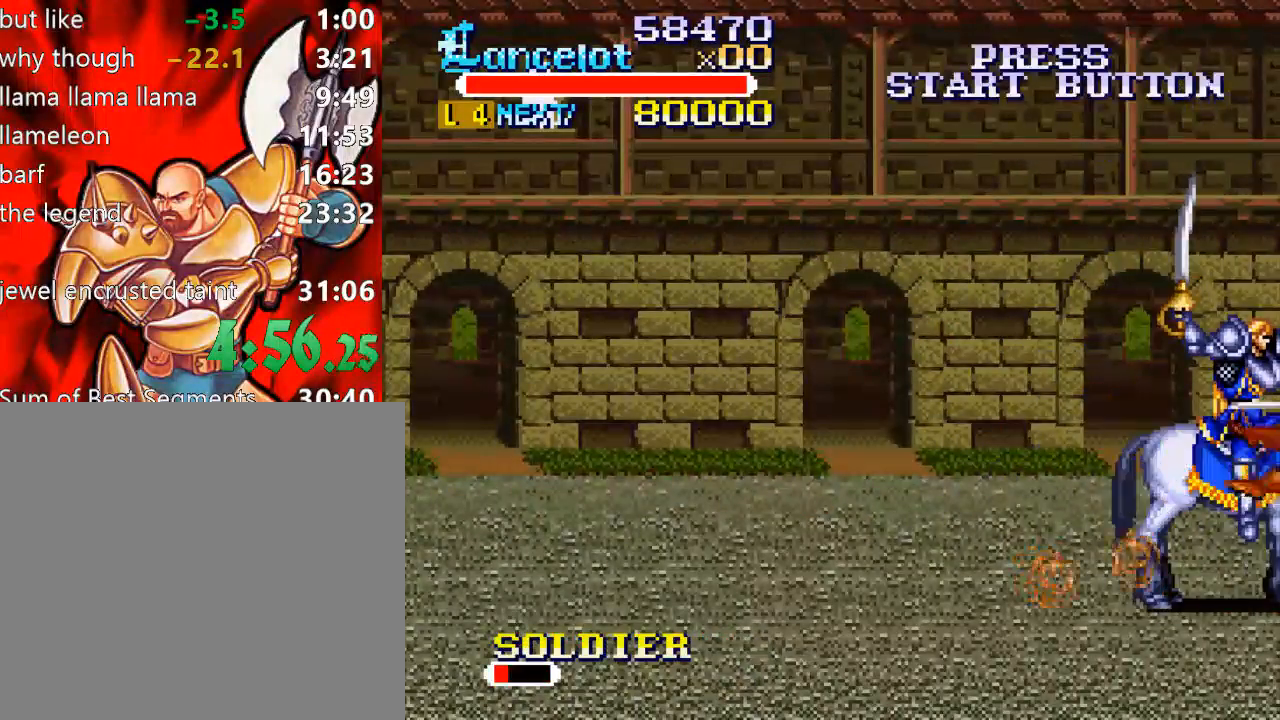
{"buttons": [], "right_stick": "center", "events": [[33, "DPAD_RIGHT", "down"], [200, "DPAD_DOWN", "up"], [233, "DPAD_RIGHT", "up"]]}
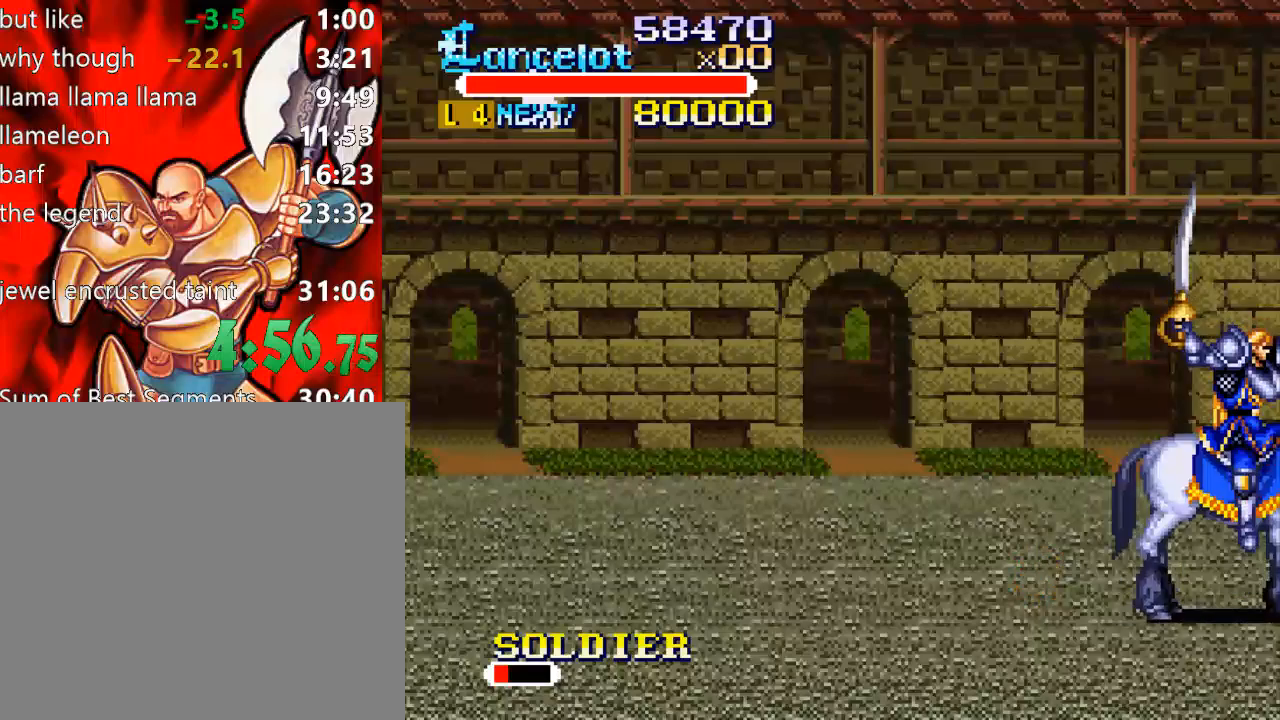
{"buttons": ["DPAD_RIGHT"], "right_stick": "center", "events": [[300, "DPAD_RIGHT", "down"], [400, "DPAD_RIGHT", "up"], [467, "DPAD_RIGHT", "down"]]}
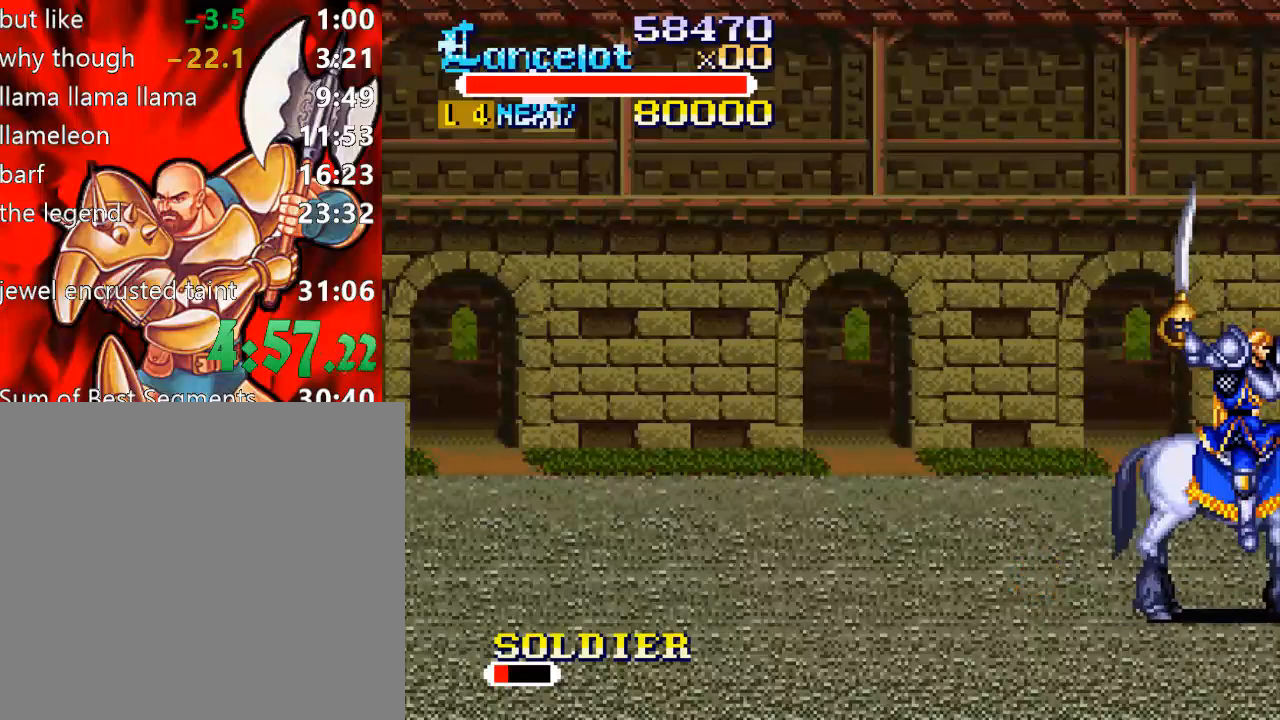
{"buttons": ["DPAD_RIGHT"], "right_stick": "center", "events": []}
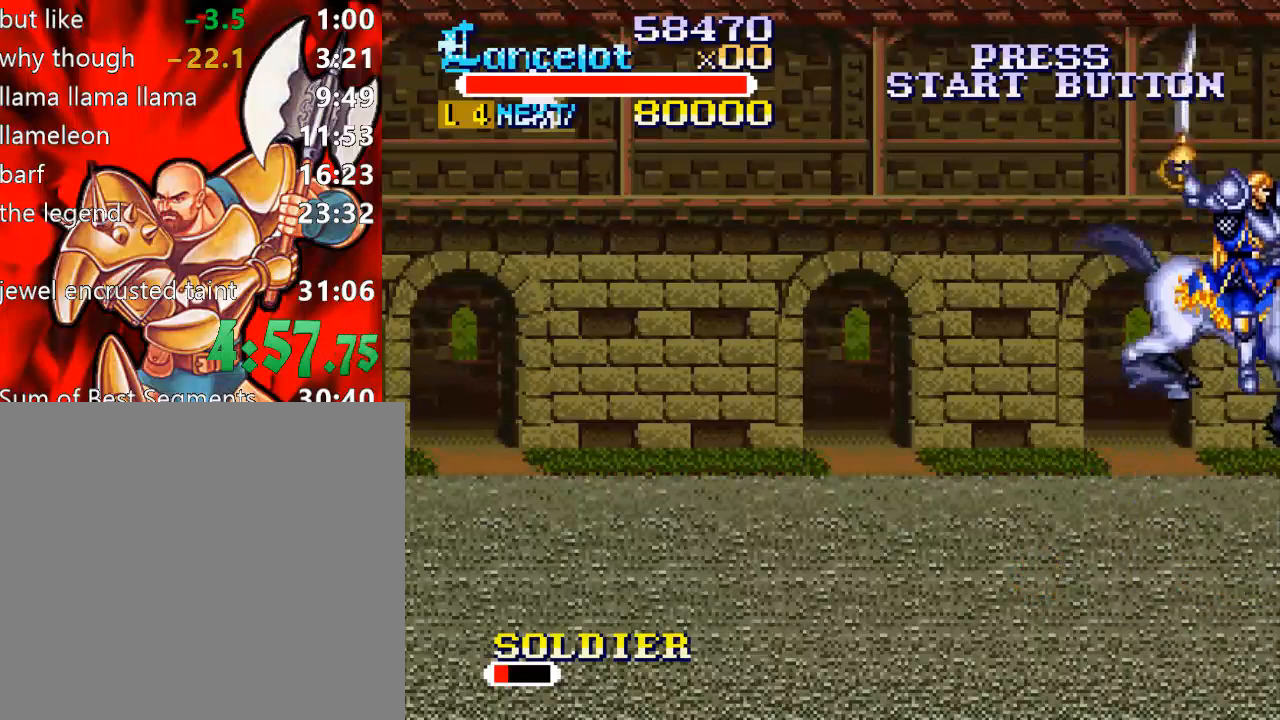
{"buttons": ["X"], "right_stick": "center", "events": [[133, "DPAD_RIGHT", "up"], [433, "X", "down"]]}
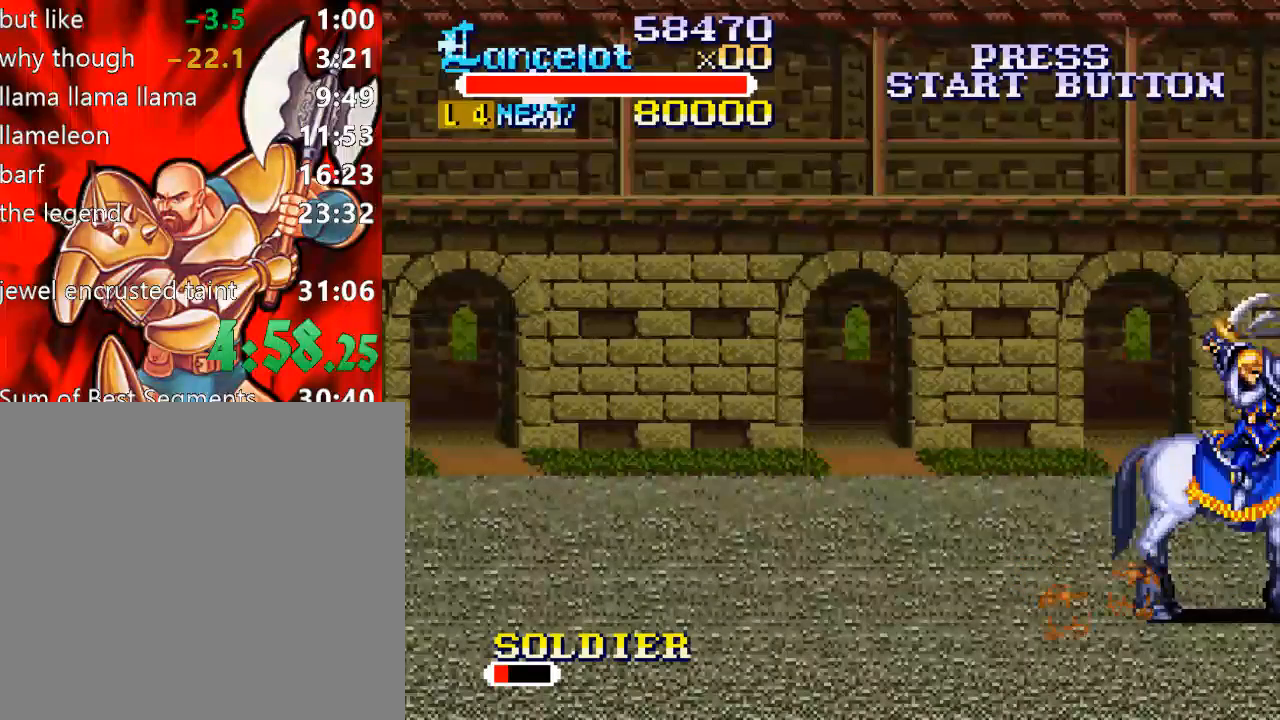
{"buttons": [], "right_stick": "center", "events": [[67, "X", "up"], [167, "X", "down"], [267, "X", "up"]]}
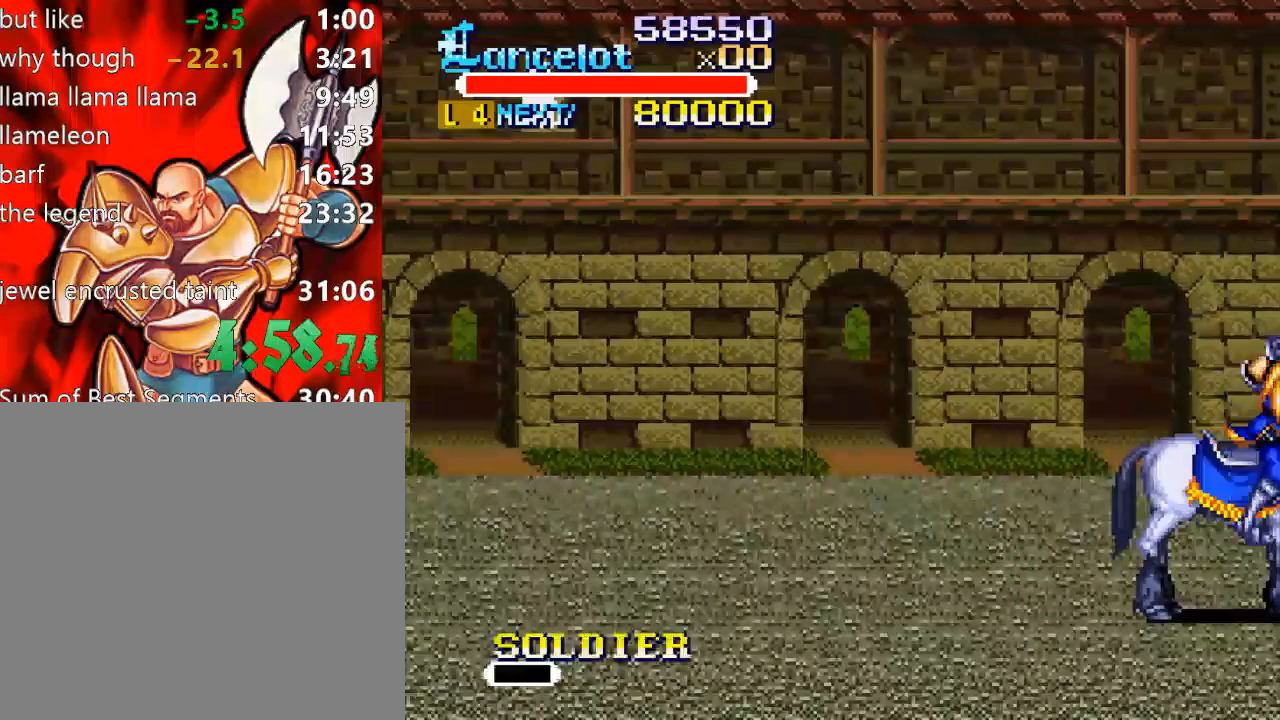
{"buttons": ["DPAD_RIGHT"], "right_stick": "center", "events": [[233, "DPAD_RIGHT", "down"], [300, "DPAD_RIGHT", "up"], [367, "DPAD_RIGHT", "down"]]}
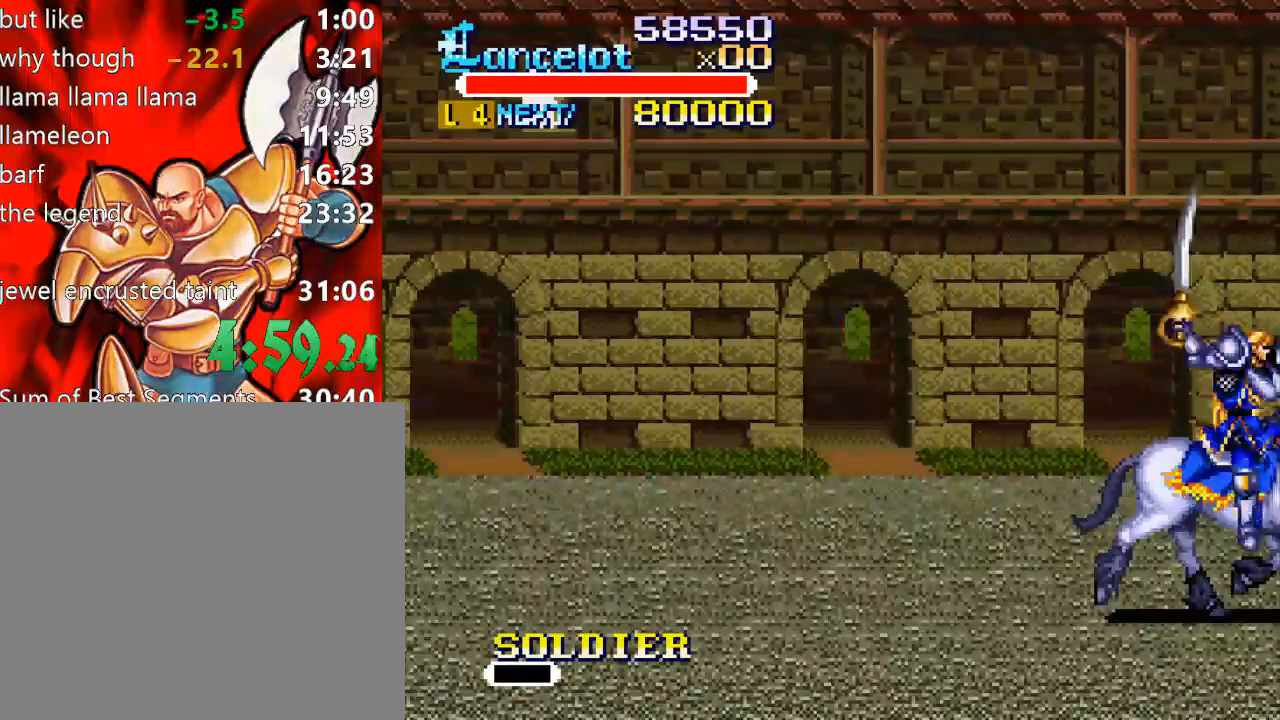
{"buttons": ["DPAD_RIGHT"], "right_stick": "center", "events": [[400, "DPAD_RIGHT", "up"], [467, "DPAD_RIGHT", "down"]]}
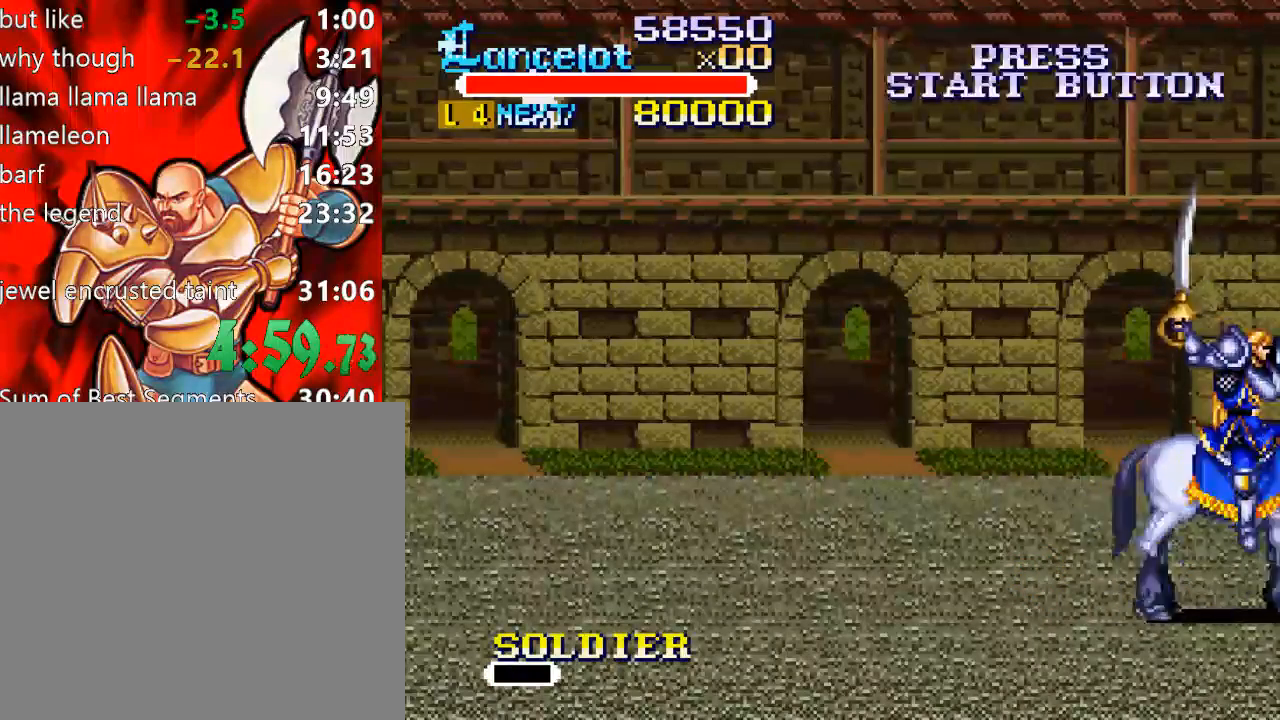
{"buttons": ["DPAD_RIGHT"], "right_stick": "center", "events": [[67, "DPAD_RIGHT", "up"], [133, "DPAD_RIGHT", "down"]]}
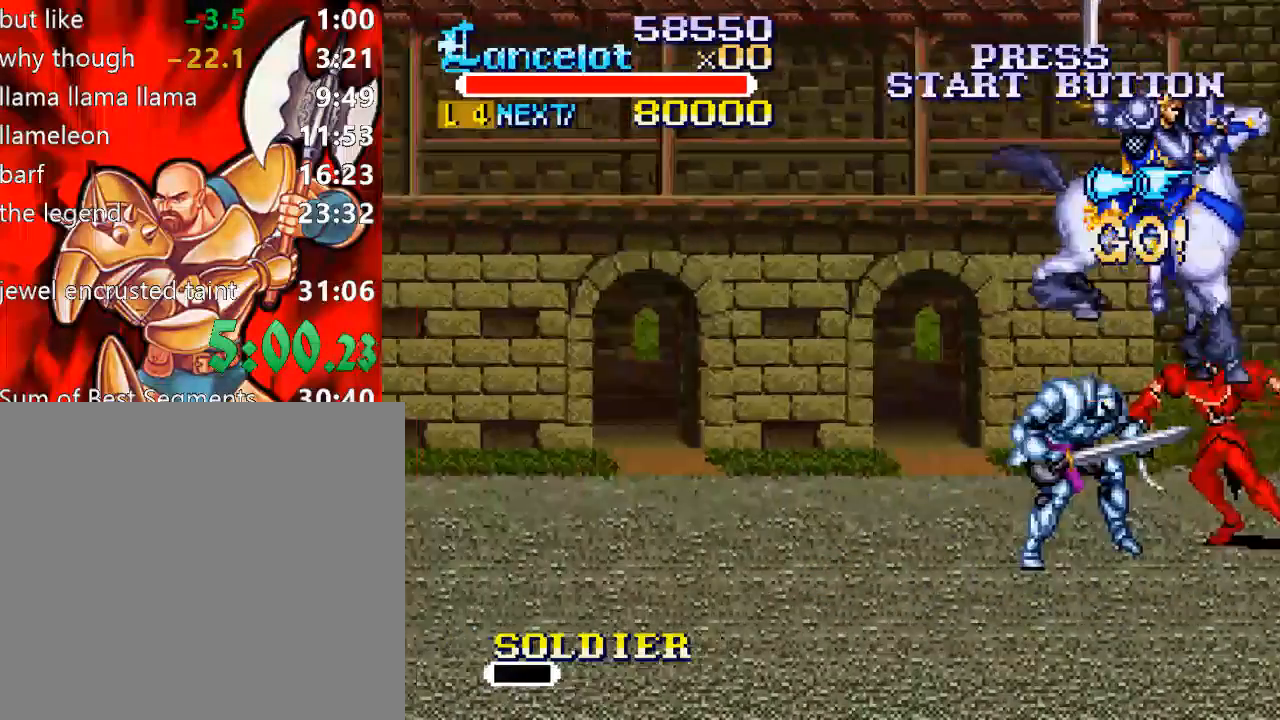
{"buttons": ["DPAD_UP", "DPAD_RIGHT"], "right_stick": "center", "events": [[367, "DPAD_UP", "down"]]}
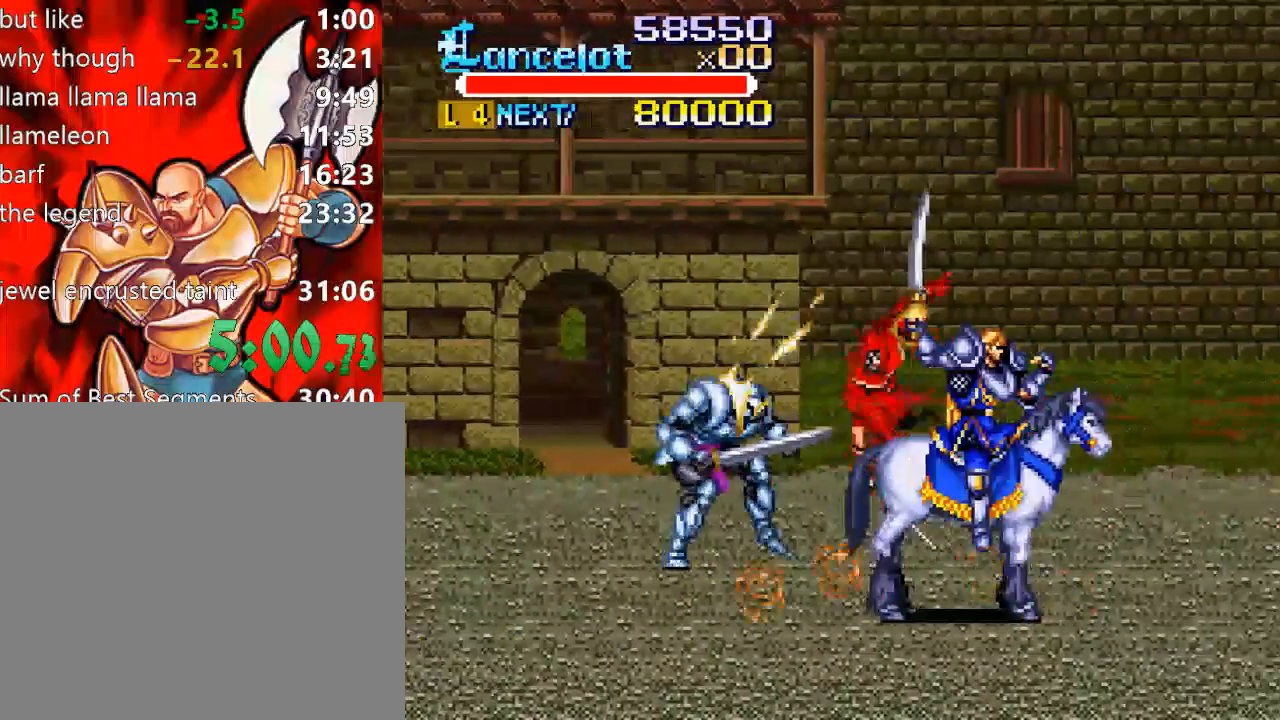
{"buttons": ["DPAD_UP", "DPAD_RIGHT"], "right_stick": "center", "events": [[67, "A", "down"], [200, "A", "up"]]}
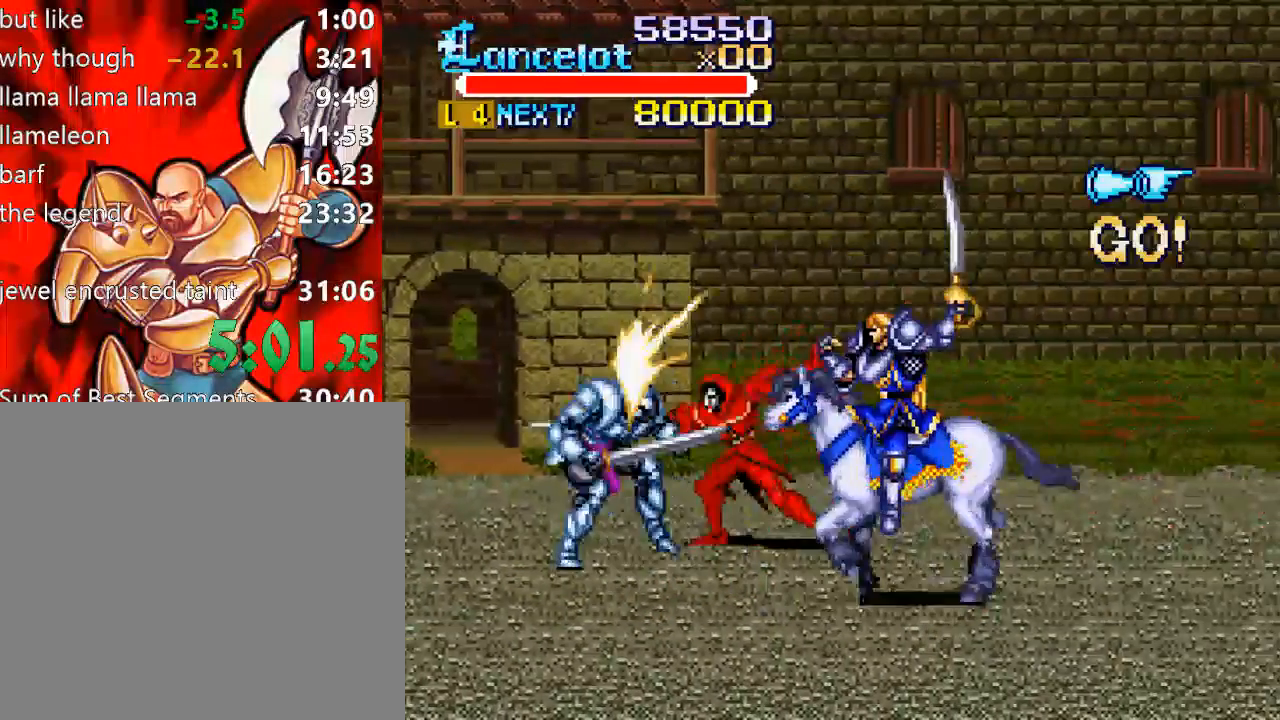
{"buttons": [], "right_stick": "center", "events": [[100, "DPAD_RIGHT", "up"], [167, "DPAD_LEFT", "down"], [200, "X", "down"], [300, "X", "up"], [433, "DPAD_UP", "up"], [500, "DPAD_LEFT", "up"]]}
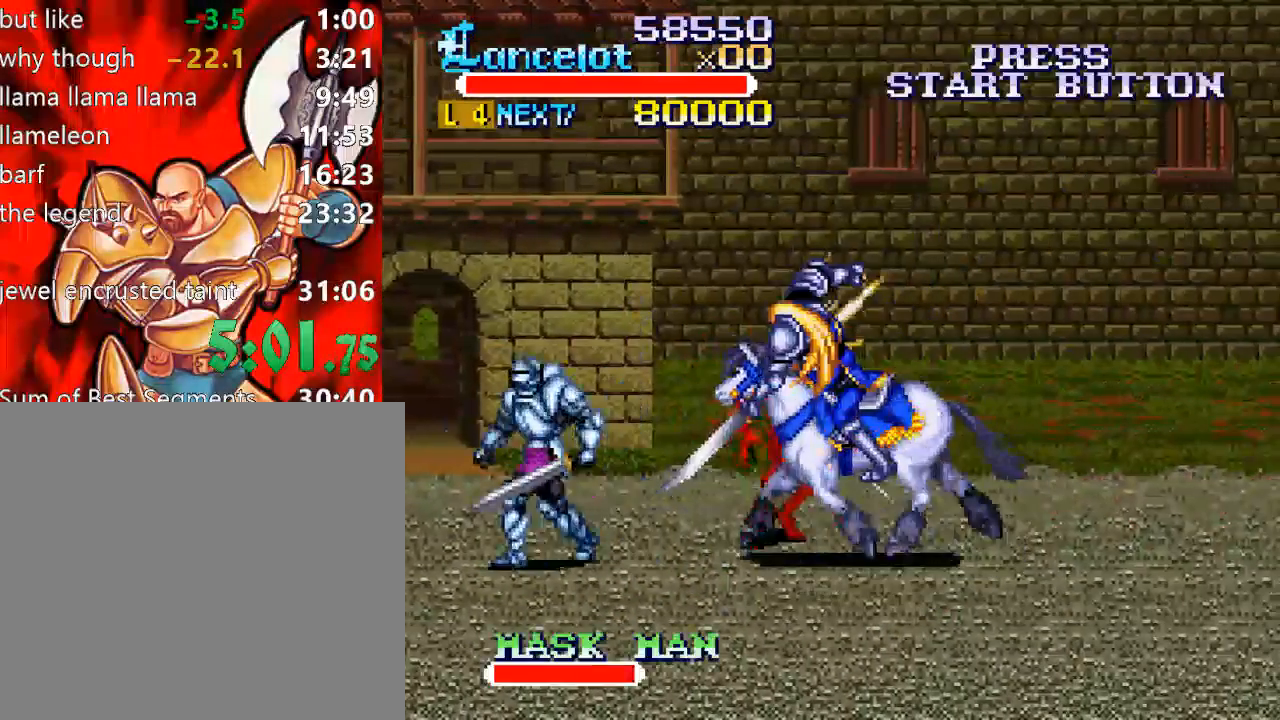
{"buttons": [], "right_stick": "center", "events": [[133, "X", "down"], [333, "X", "up"]]}
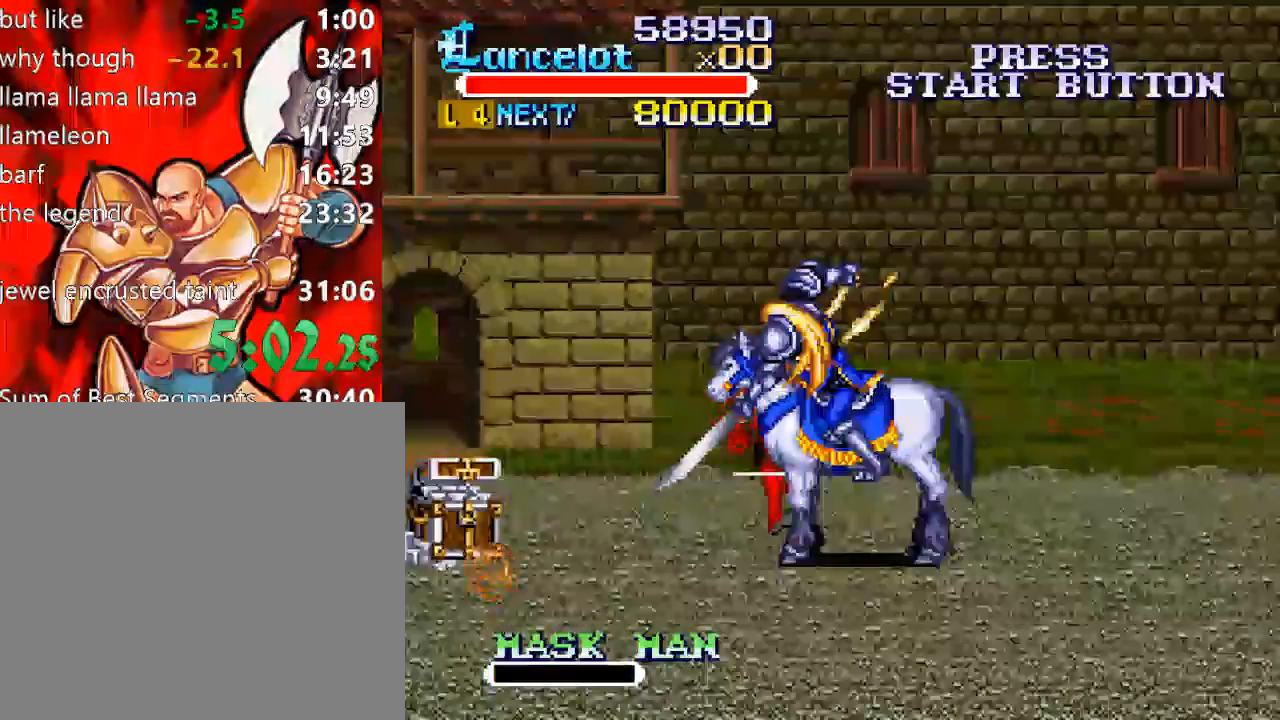
{"buttons": [], "right_stick": "center", "events": [[100, "X", "down"], [267, "X", "up"]]}
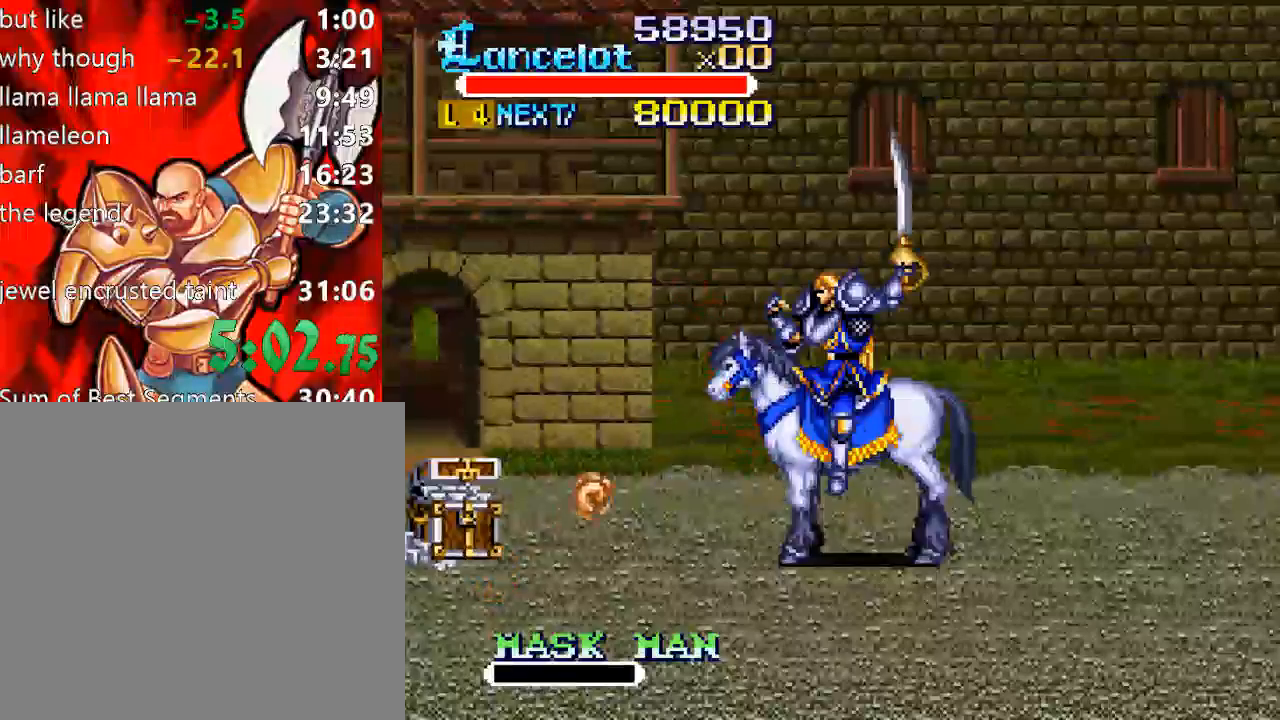
{"buttons": ["DPAD_RIGHT"], "right_stick": "center", "events": [[100, "DPAD_RIGHT", "down"], [267, "A", "down"], [400, "A", "up"]]}
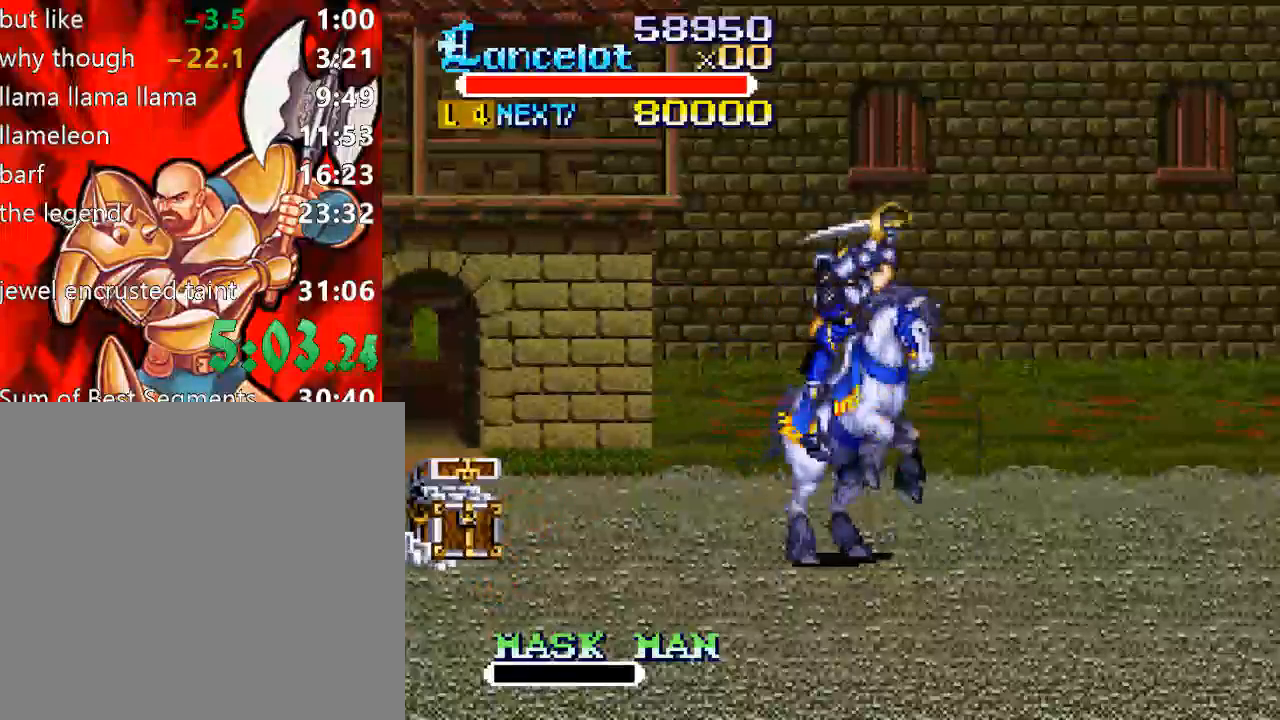
{"buttons": ["DPAD_RIGHT"], "right_stick": "center", "events": [[233, "DPAD_RIGHT", "up"], [300, "DPAD_RIGHT", "down"], [400, "DPAD_RIGHT", "up"], [467, "DPAD_RIGHT", "down"]]}
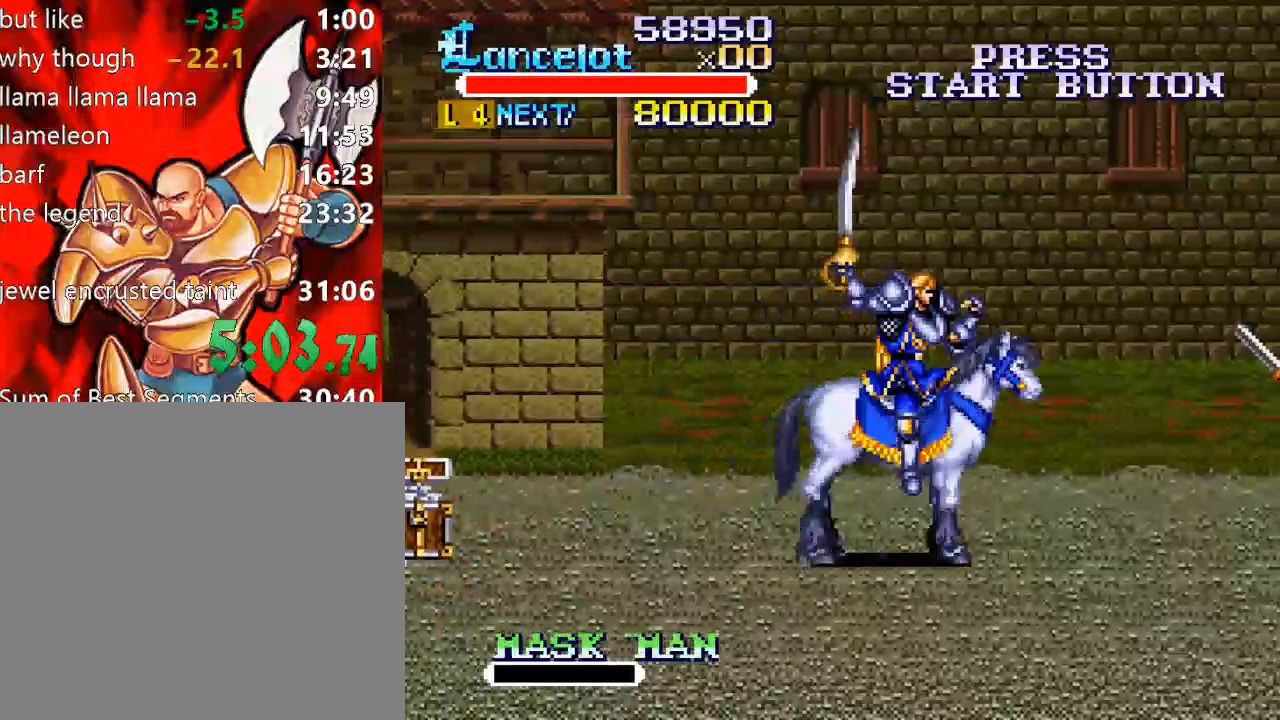
{"buttons": ["DPAD_RIGHT"], "right_stick": "center", "events": []}
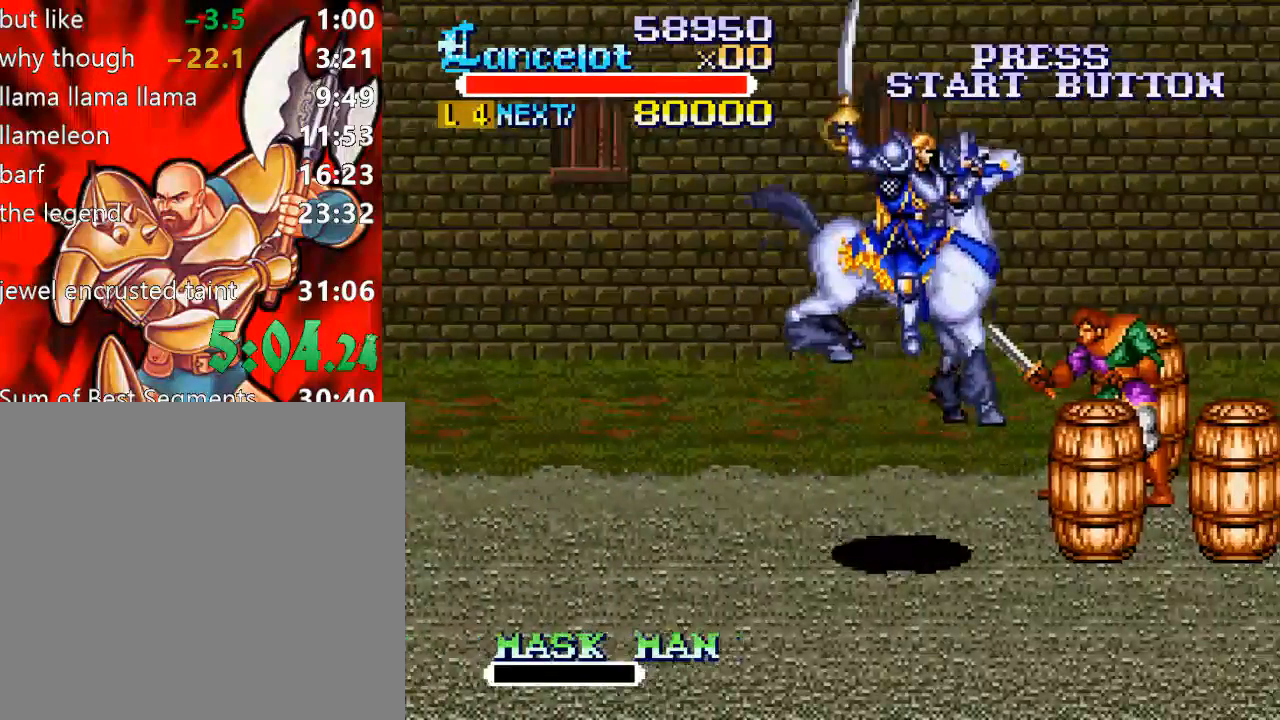
{"buttons": ["X", "DPAD_UP"], "right_stick": "center", "events": [[67, "DPAD_UP", "down"], [100, "DPAD_RIGHT", "up"], [500, "X", "down"]]}
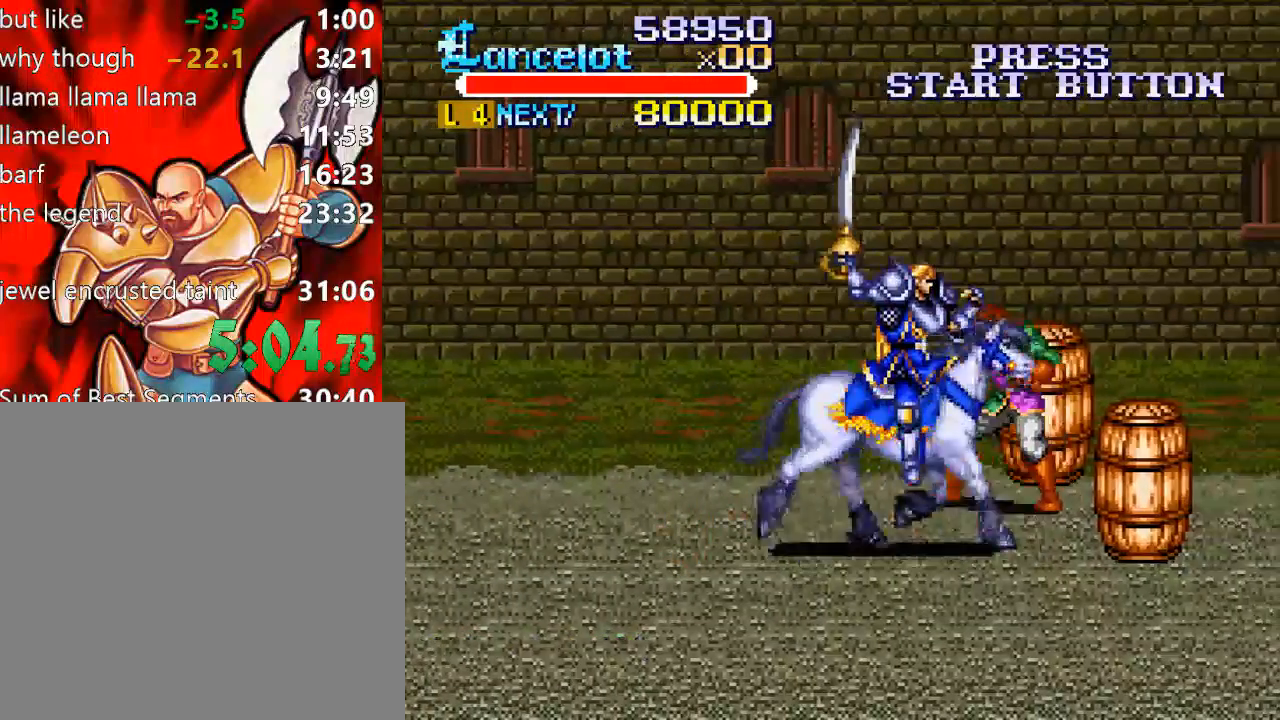
{"buttons": ["X"], "right_stick": "center", "events": [[133, "X", "up"], [267, "X", "down"], [367, "X", "up"], [467, "DPAD_UP", "up"], [467, "X", "down"]]}
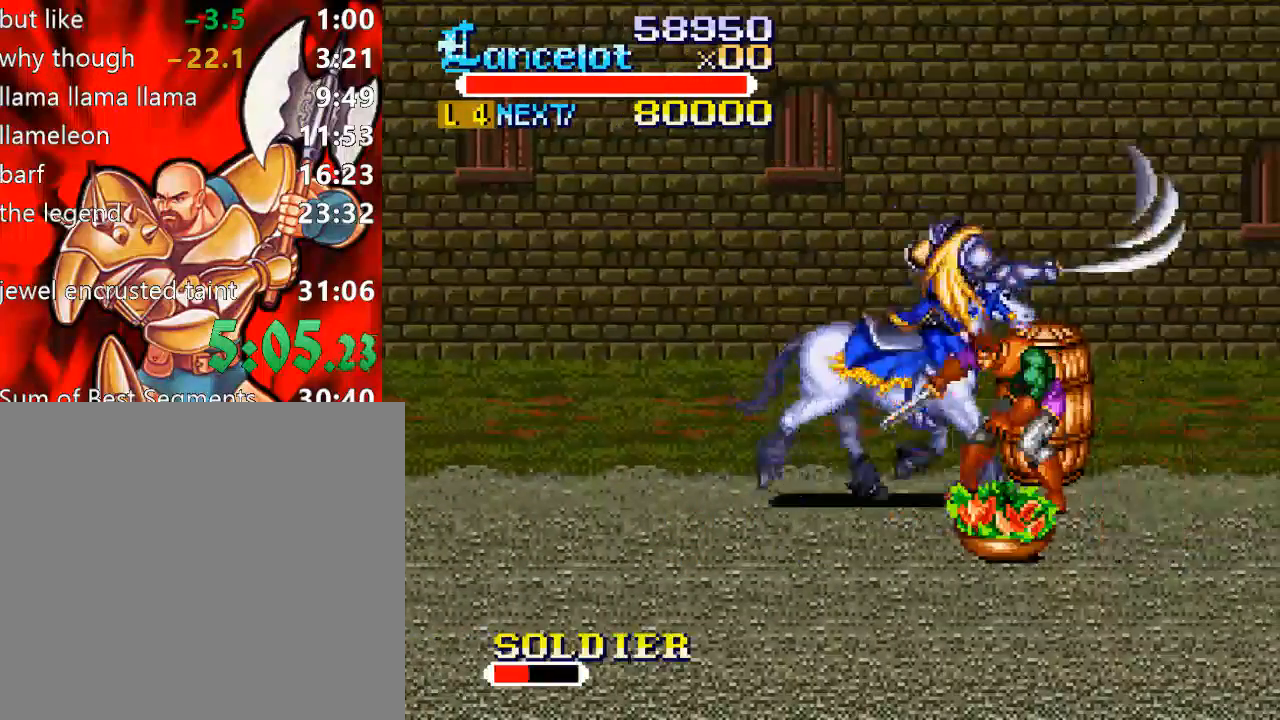
{"buttons": ["DPAD_DOWN", "DPAD_RIGHT"], "right_stick": "center", "events": [[67, "X", "up"], [400, "DPAD_DOWN", "down"], [400, "DPAD_RIGHT", "down"]]}